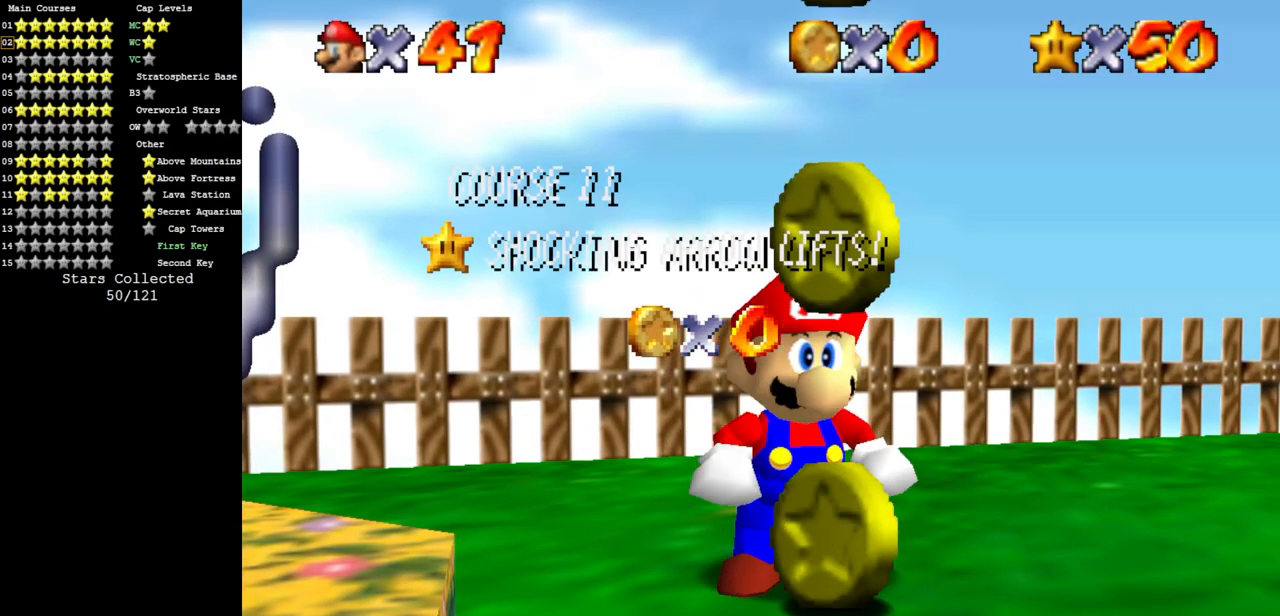
Gameplay with a controller (Nintendo layout); each line is a JSON object with the inputs held at the frame after it. "events" lists button and stick changes between this image and that frame as [ms after this image, input, new state], when the widget could be followed in between. Not read: L3 R3.
{"buttons": ["A"], "left_stick": "center", "events": [[450, "A", "down"]]}
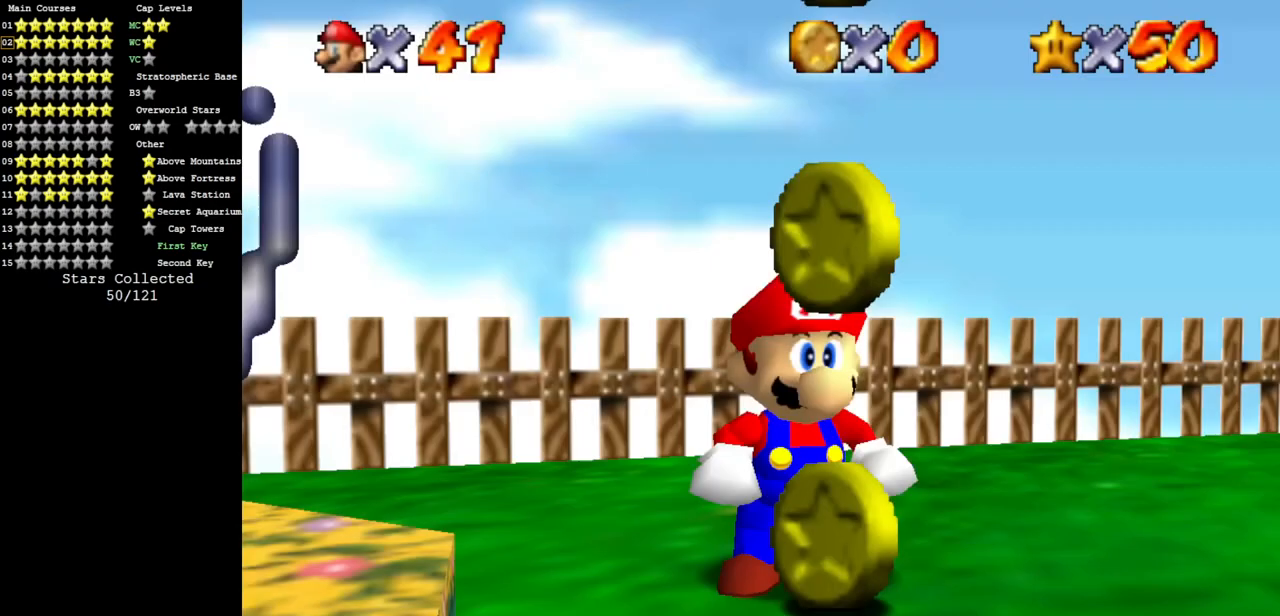
{"buttons": ["A"], "left_stick": "up", "events": [[67, "left_stick", "up"], [84, "A", "up"], [200, "A", "down"]]}
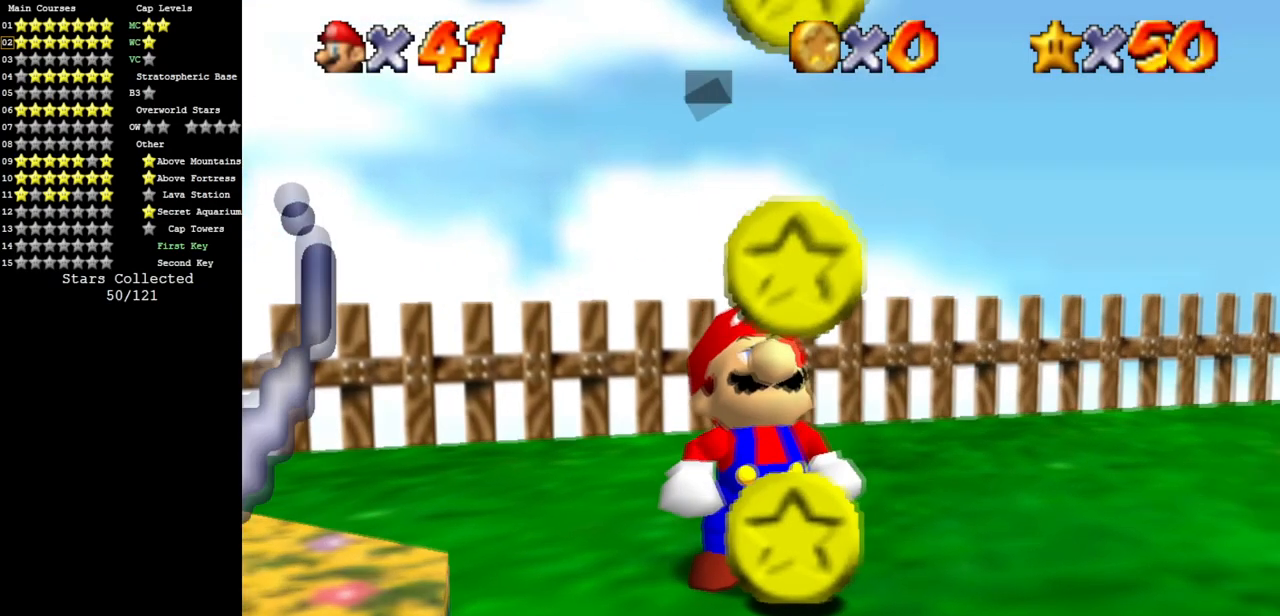
{"buttons": [], "left_stick": "center", "events": [[50, "A", "up"], [183, "left_stick", "center"]]}
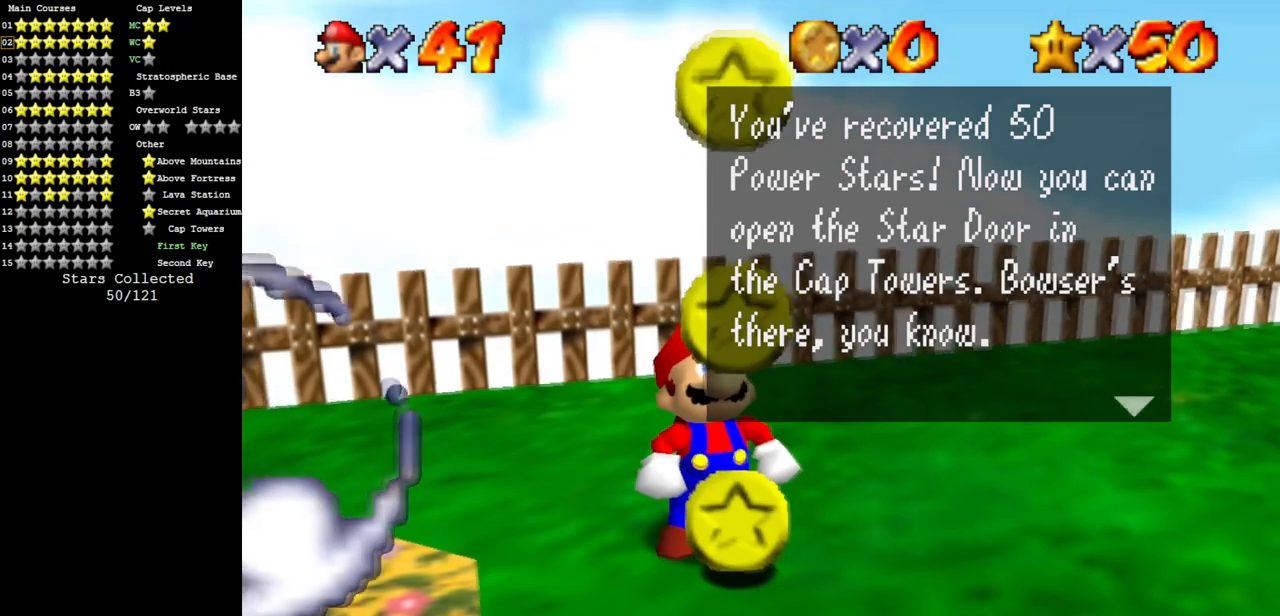
{"buttons": [], "left_stick": "center", "events": []}
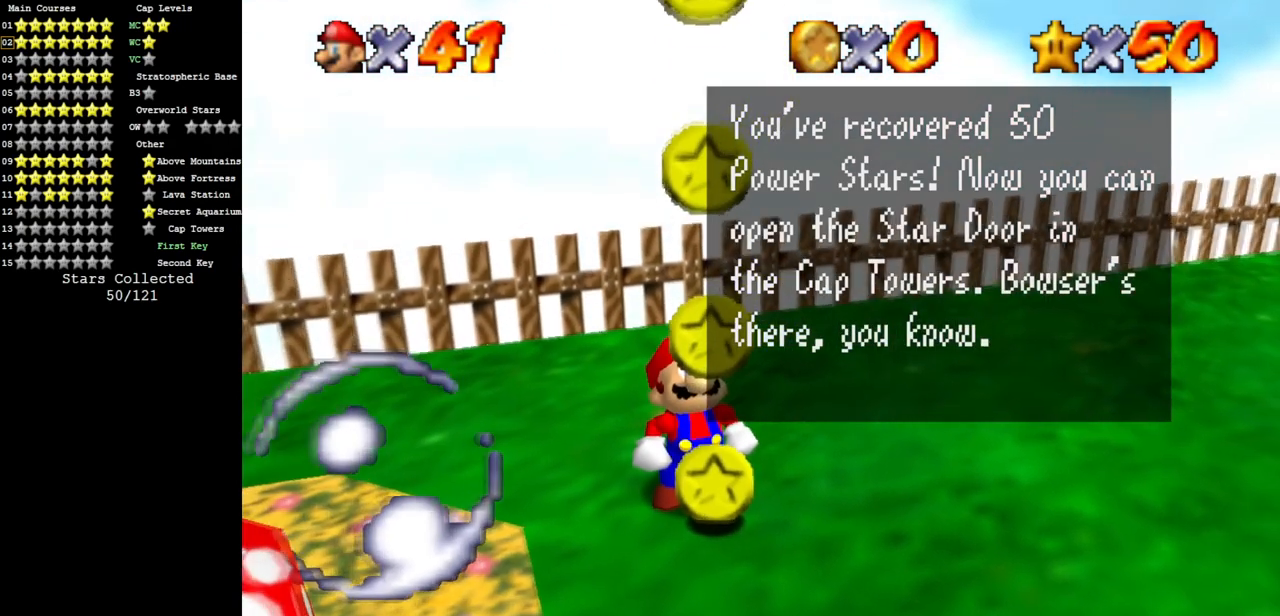
{"buttons": [], "left_stick": "center", "events": []}
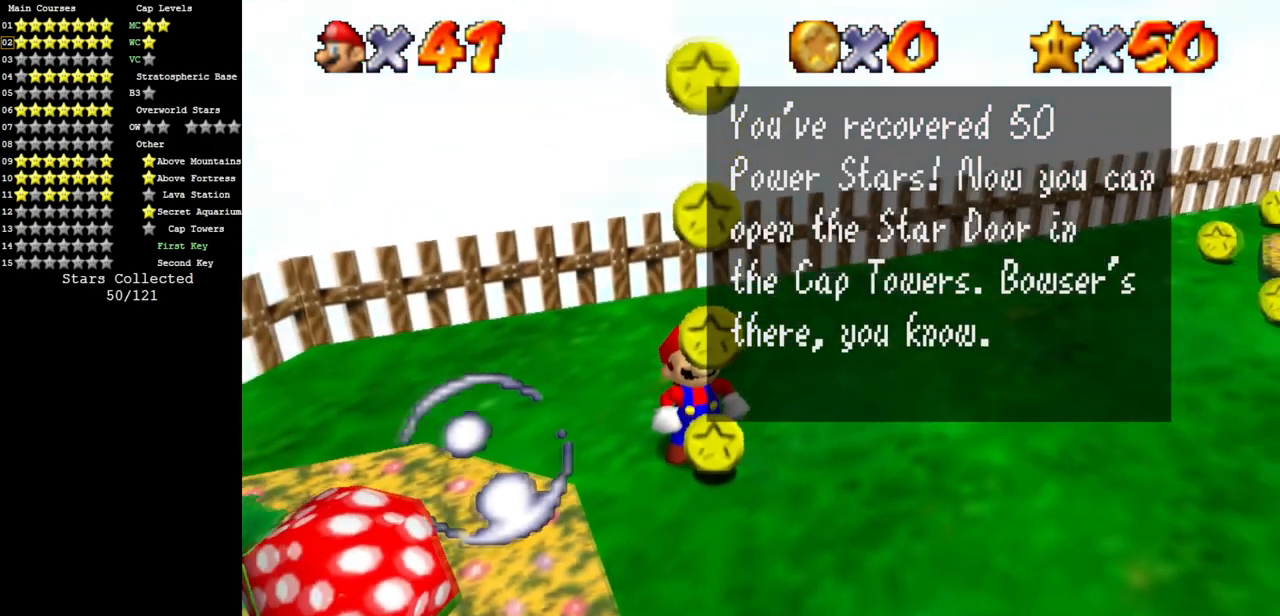
{"buttons": [], "left_stick": "center", "events": []}
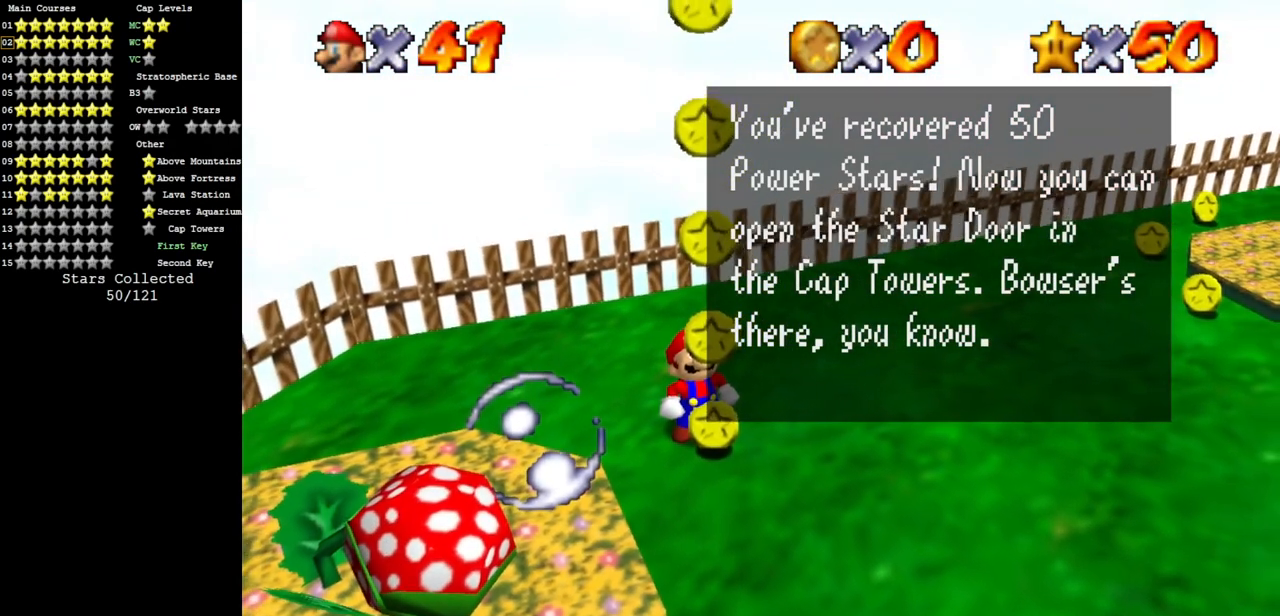
{"buttons": [], "left_stick": "center", "events": []}
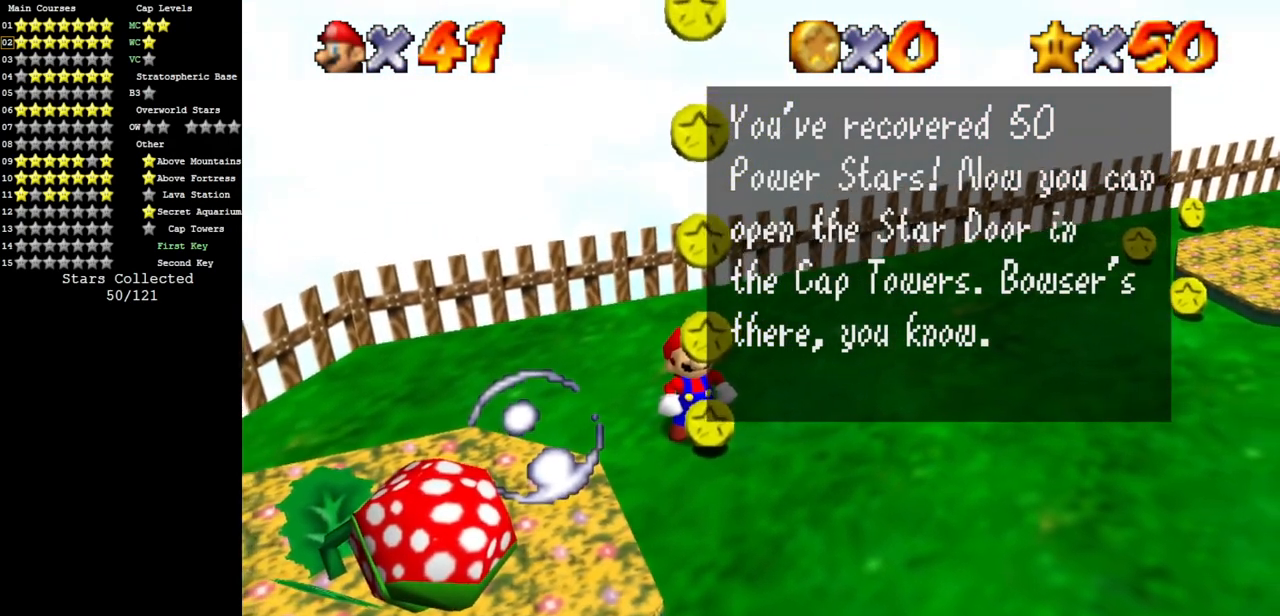
{"buttons": [], "left_stick": "center", "events": []}
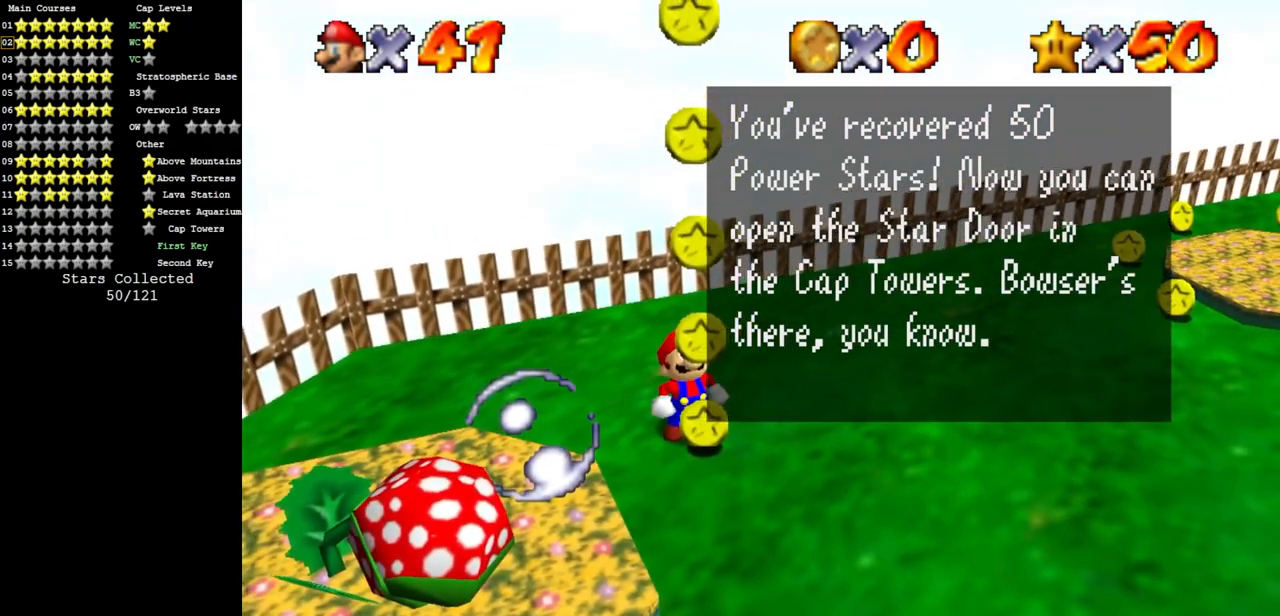
{"buttons": [], "left_stick": "center", "events": []}
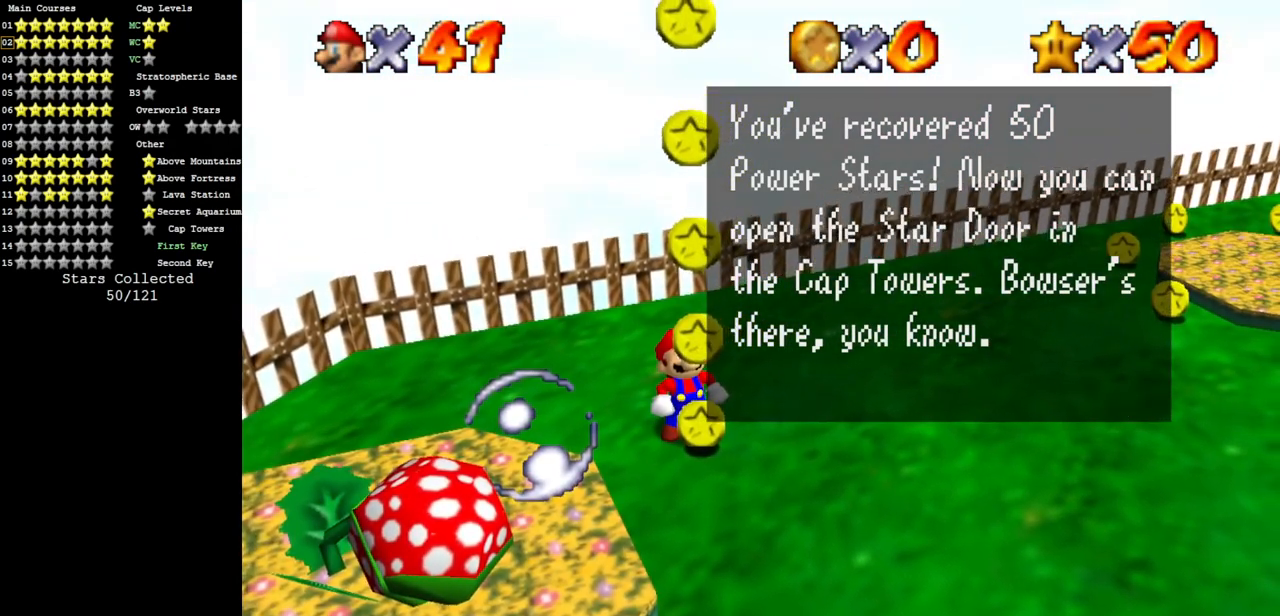
{"buttons": [], "left_stick": "center", "events": []}
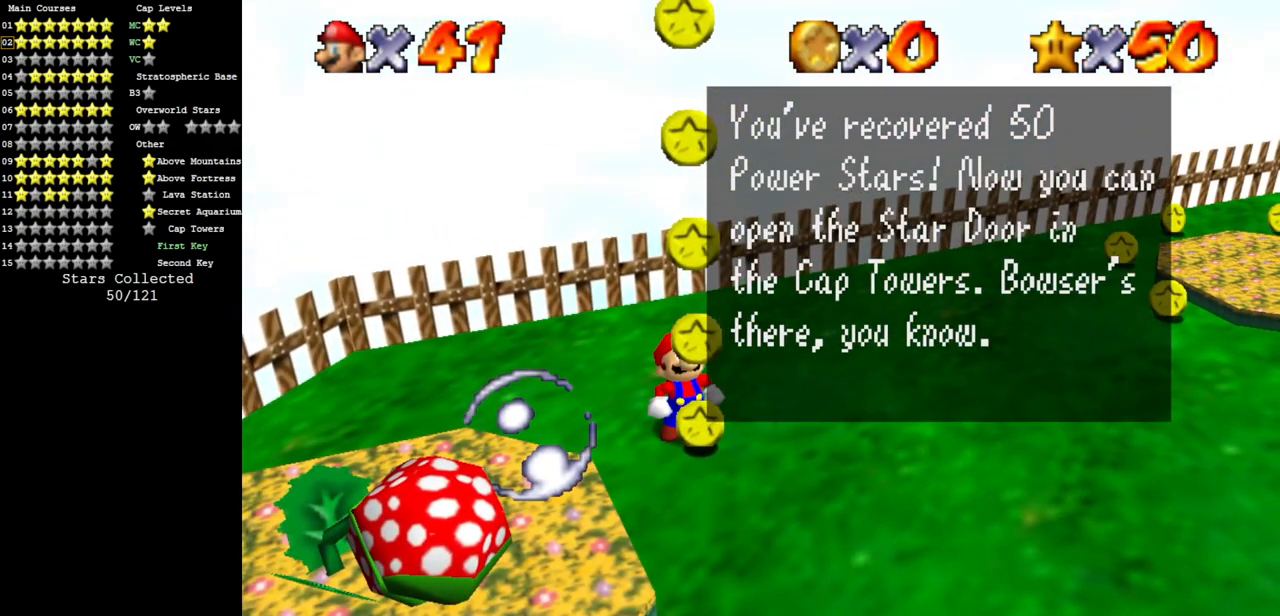
{"buttons": [], "left_stick": "center", "events": []}
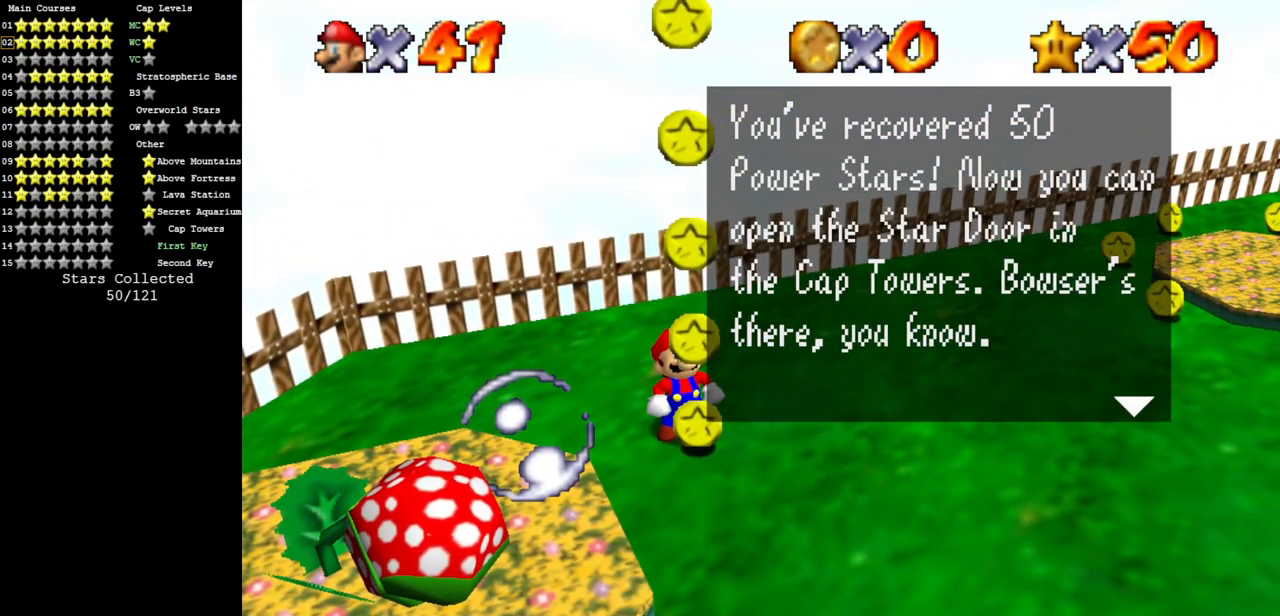
{"buttons": [], "left_stick": "center", "events": [[100, "A", "down"], [250, "A", "up"]]}